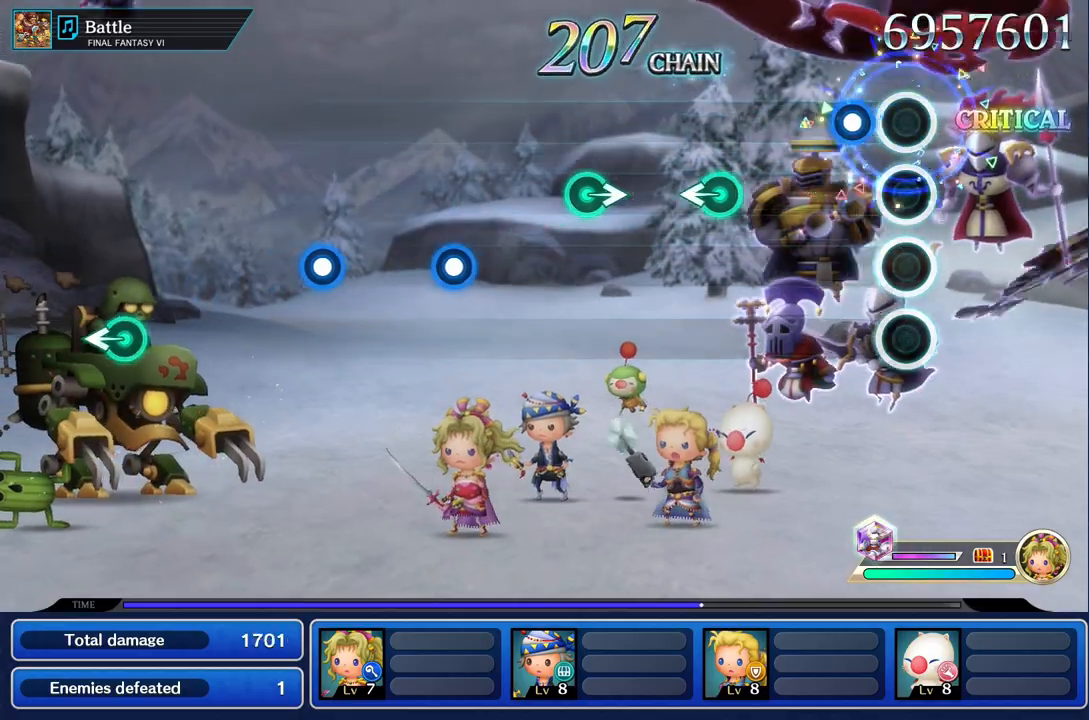
Gameplay with a controller (PlayStation layout); each line is a JSON object with the inputs held at the frame after it (dt_ms = milliseconds from this image to that frame). "events" lists button and stick changes between this image and that frame as [ms after this image, input, new state], when the widget could be followed in between. Not read: CIRCLE CROSS DPAD_UP L3 R3 SQUARE.
{"dt_ms": 500, "buttons": [], "left_stick": "center", "right_stick": "center", "events": [[183, "R1", "down"], [317, "R1", "up"]]}
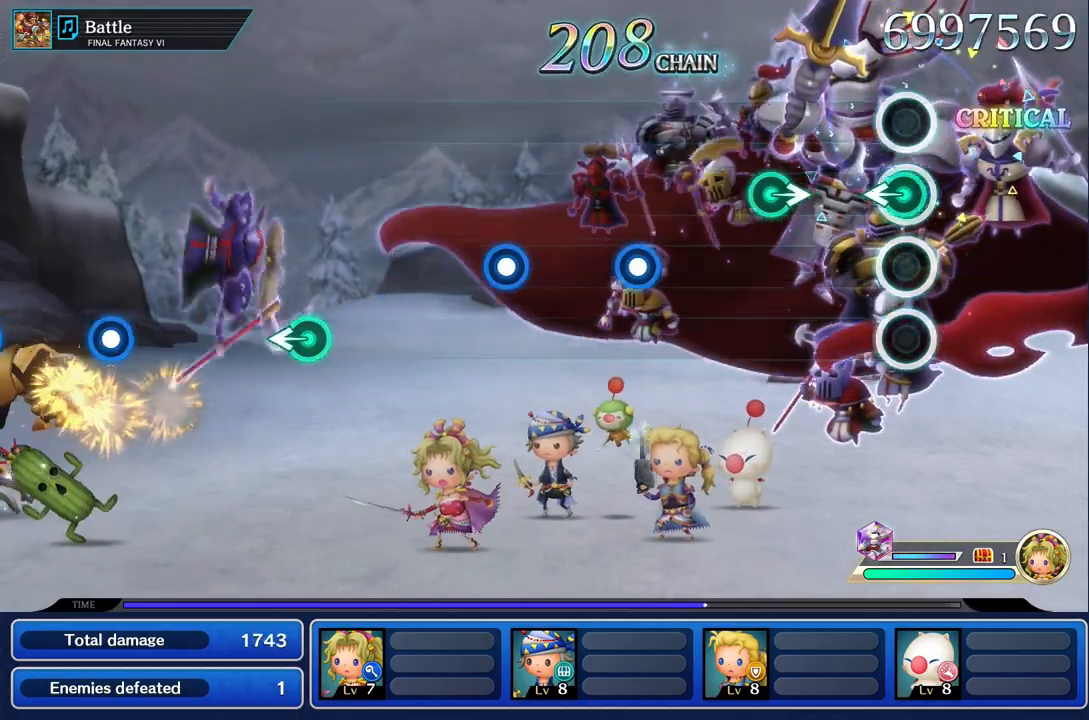
{"dt_ms": 500, "buttons": [], "left_stick": "center", "right_stick": "center", "events": [[33, "left_stick", "left"], [150, "left_stick", "center"], [367, "left_stick", "right"], [500, "left_stick", "center"]]}
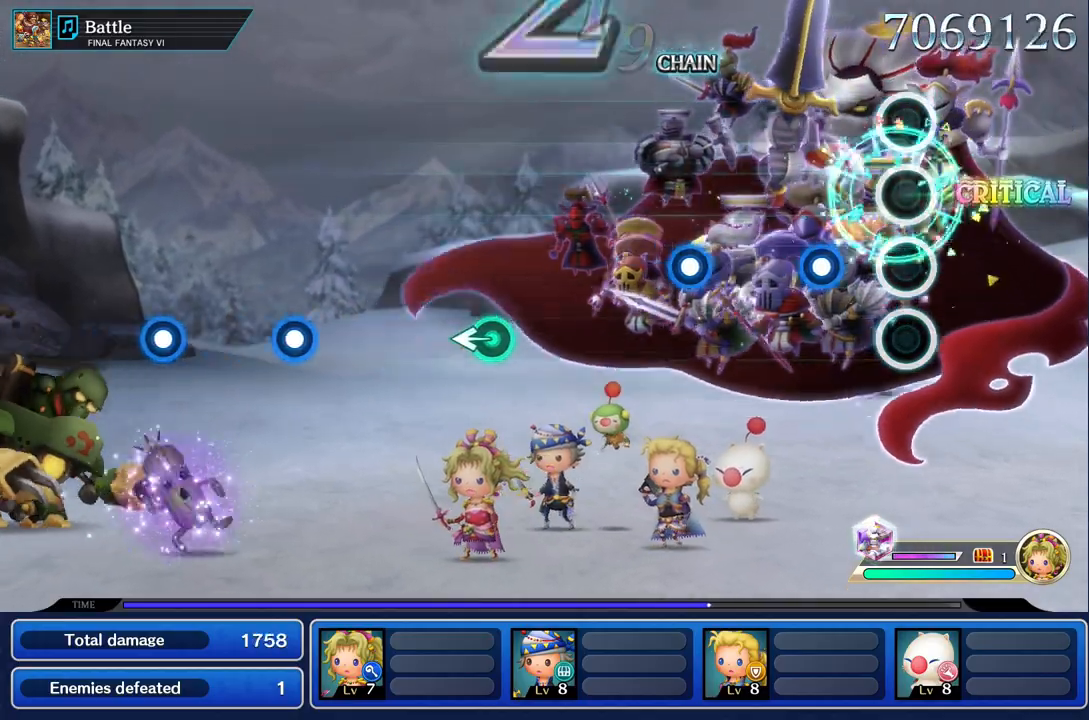
{"dt_ms": 500, "buttons": [], "left_stick": "center", "right_stick": "center", "events": [[267, "R1", "down"], [417, "R1", "up"]]}
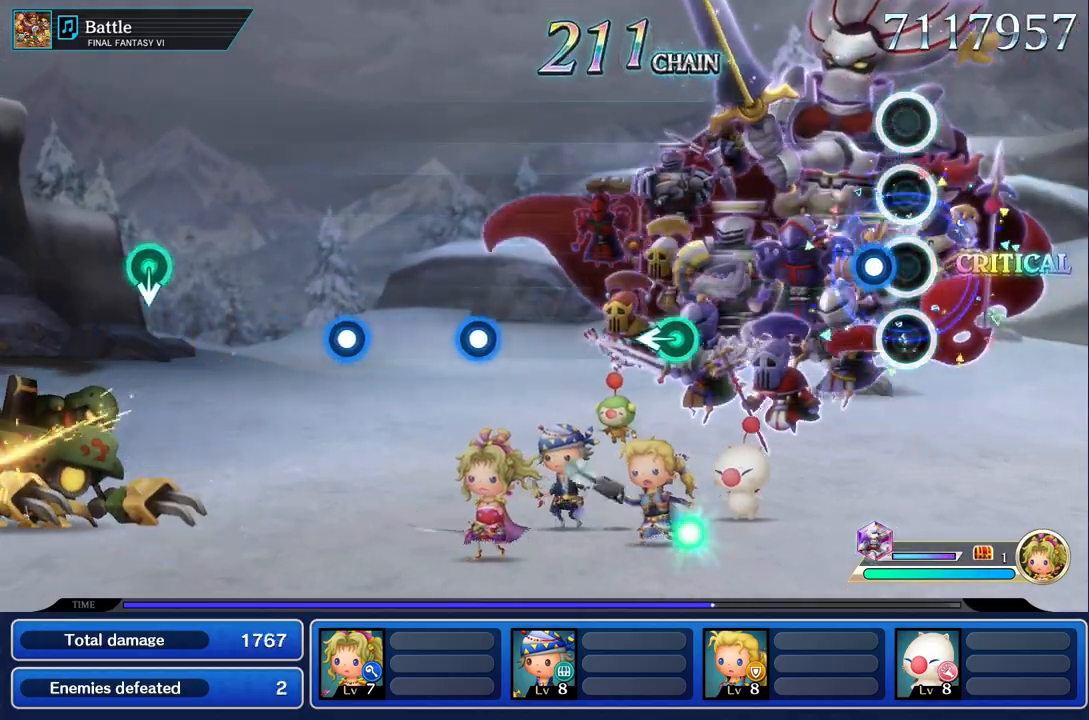
{"dt_ms": 500, "buttons": [], "left_stick": "center", "right_stick": "center", "events": [[117, "R1", "down"], [250, "R1", "up"]]}
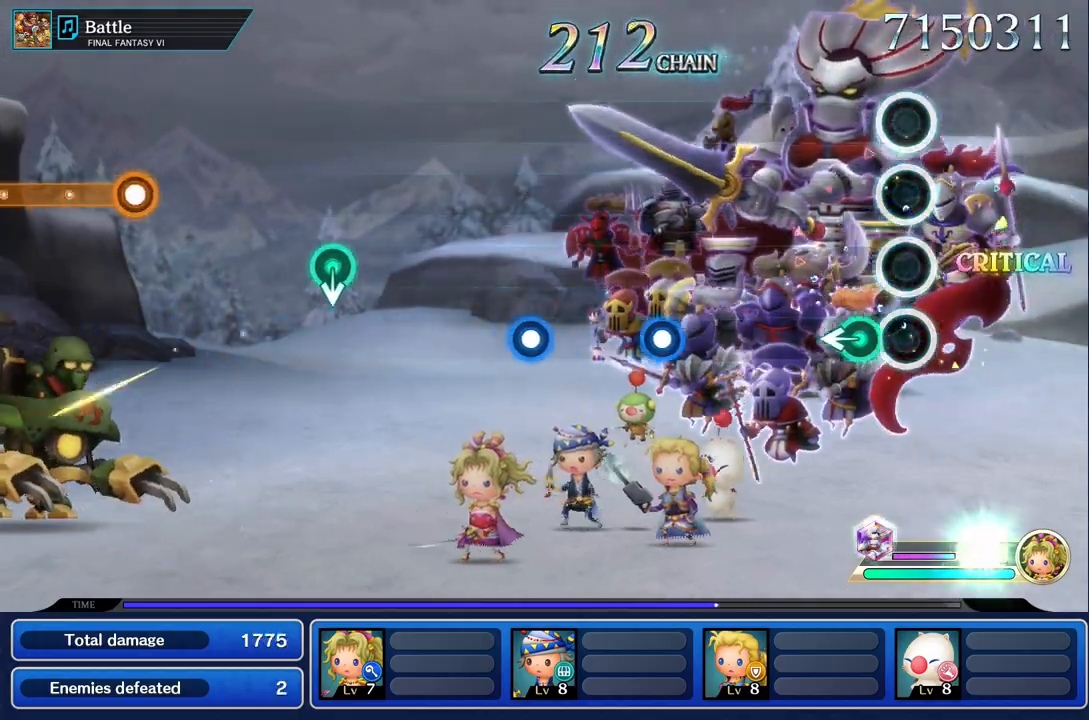
{"dt_ms": 500, "buttons": [], "left_stick": "center", "right_stick": "center", "events": [[200, "left_stick", "left"], [367, "left_stick", "center"]]}
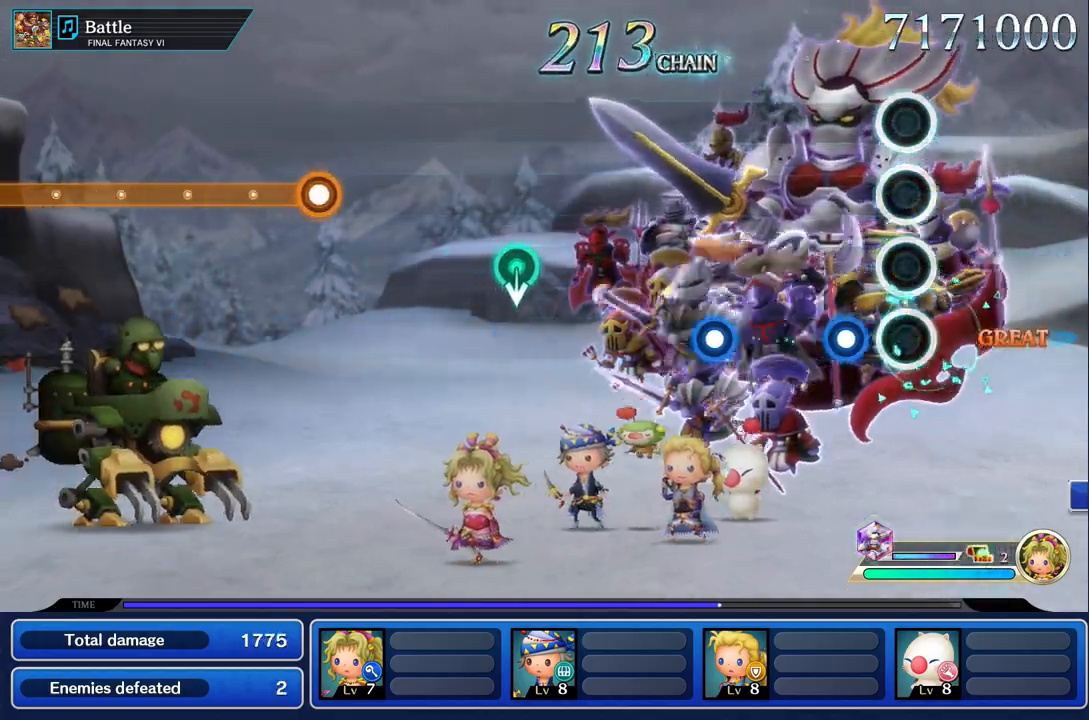
{"dt_ms": 1000, "buttons": [], "left_stick": "center", "right_stick": "center", "events": [[250, "R1", "down"], [783, "R1", "up"], [800, "R1", "down"], [817, "R1", "up"]]}
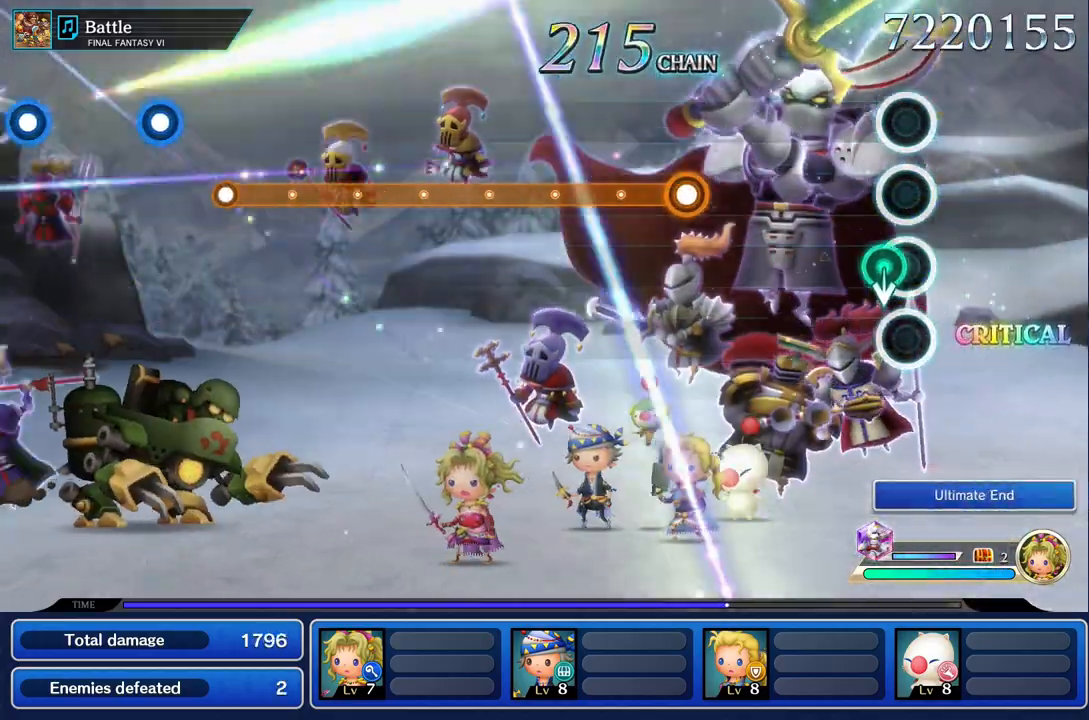
{"dt_ms": 500, "buttons": [], "left_stick": "center", "right_stick": "center"}
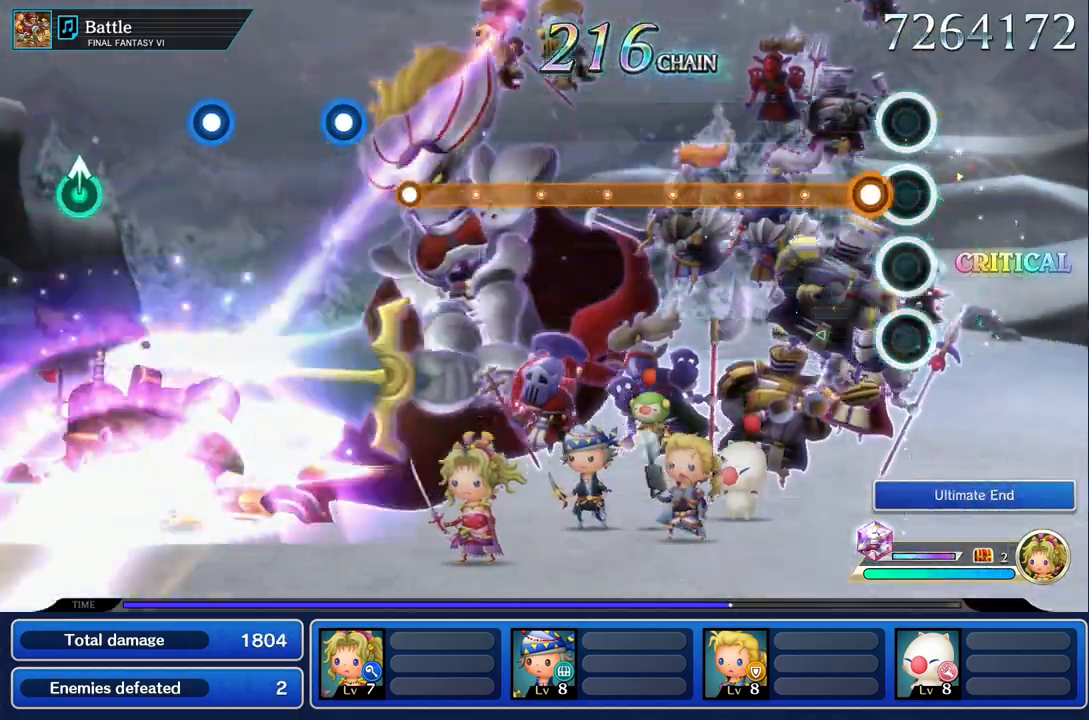
{"dt_ms": 500, "buttons": ["R1"], "left_stick": "center", "right_stick": "center", "events": [[117, "R1", "down"]]}
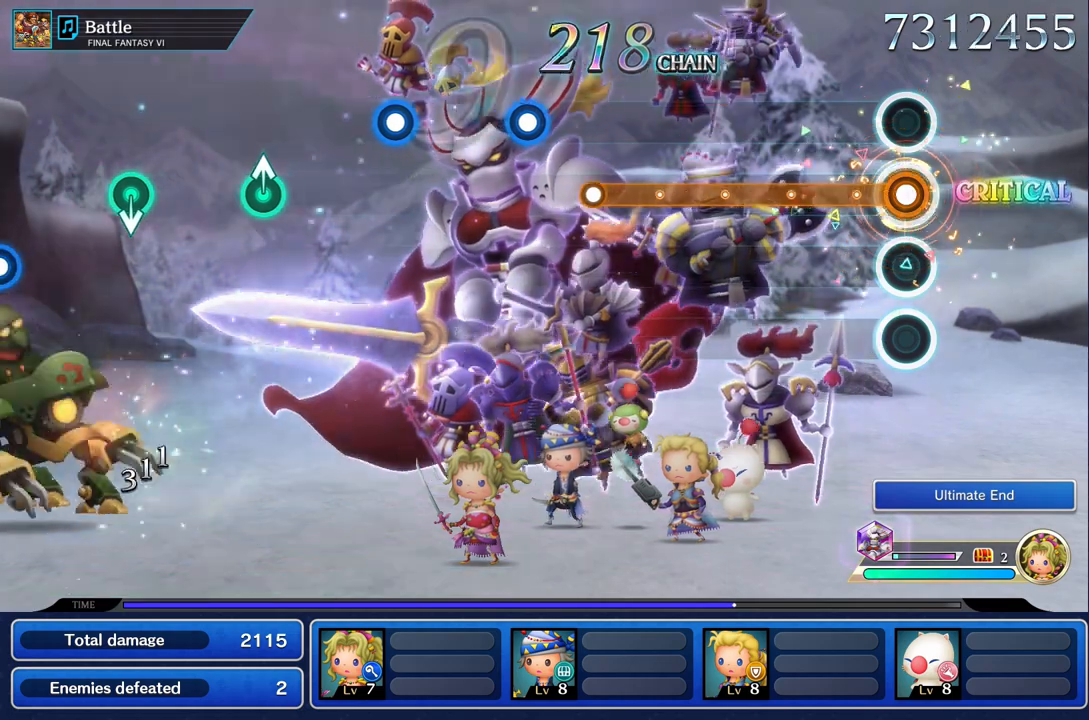
{"dt_ms": 500, "buttons": ["R1"], "left_stick": "center", "right_stick": "center", "events": []}
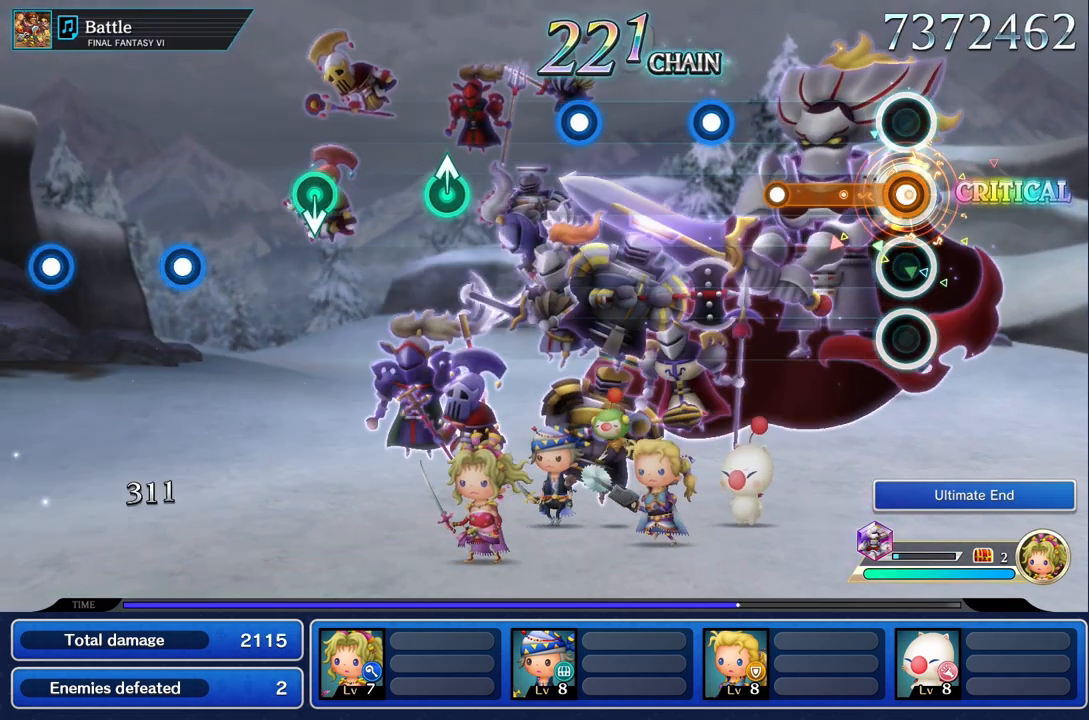
{"dt_ms": 500, "buttons": [], "left_stick": "center", "right_stick": "center", "events": [[383, "R1", "up"]]}
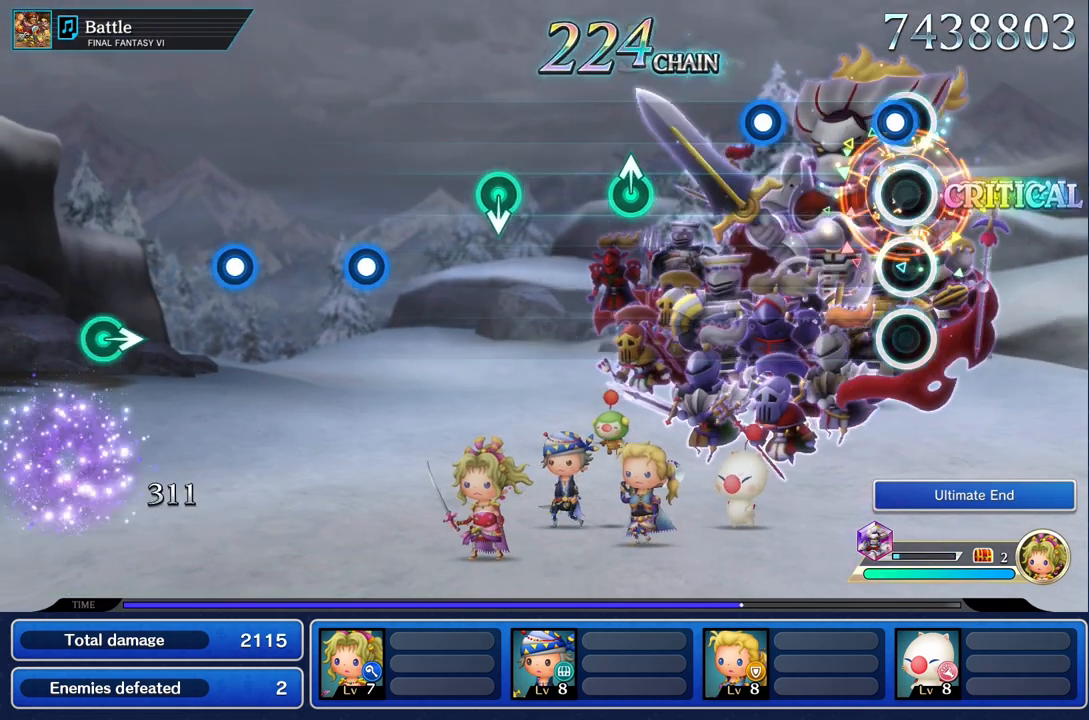
{"dt_ms": 500, "buttons": ["R1"], "left_stick": "center", "right_stick": "center", "events": [[83, "R1", "down"], [183, "R1", "up"], [433, "R1", "down"]]}
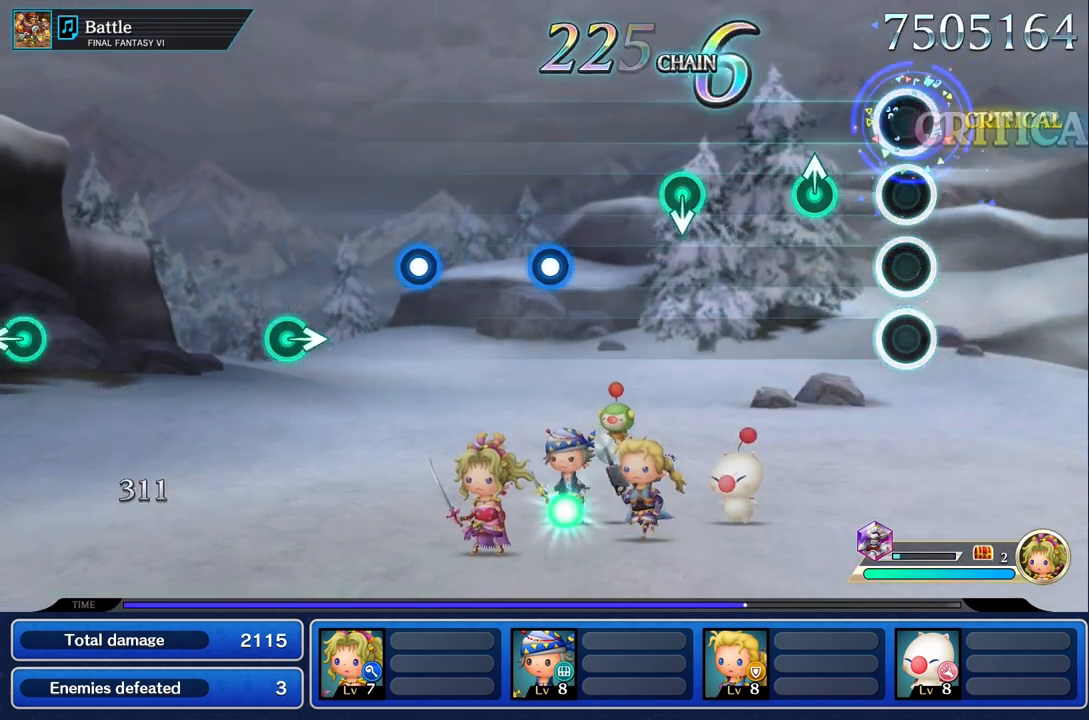
{"dt_ms": 500, "buttons": [], "left_stick": "center", "right_stick": "center", "events": [[33, "R1", "up"], [283, "left_stick", "up"], [417, "left_stick", "center"]]}
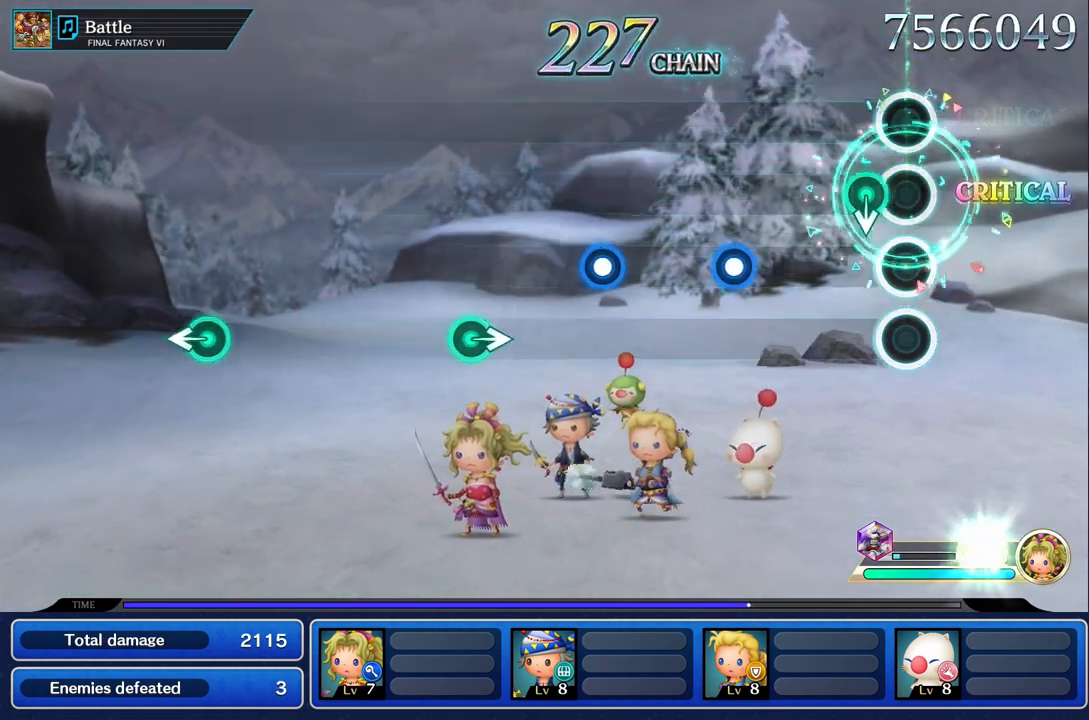
{"dt_ms": 500, "buttons": [], "left_stick": "center", "right_stick": "center"}
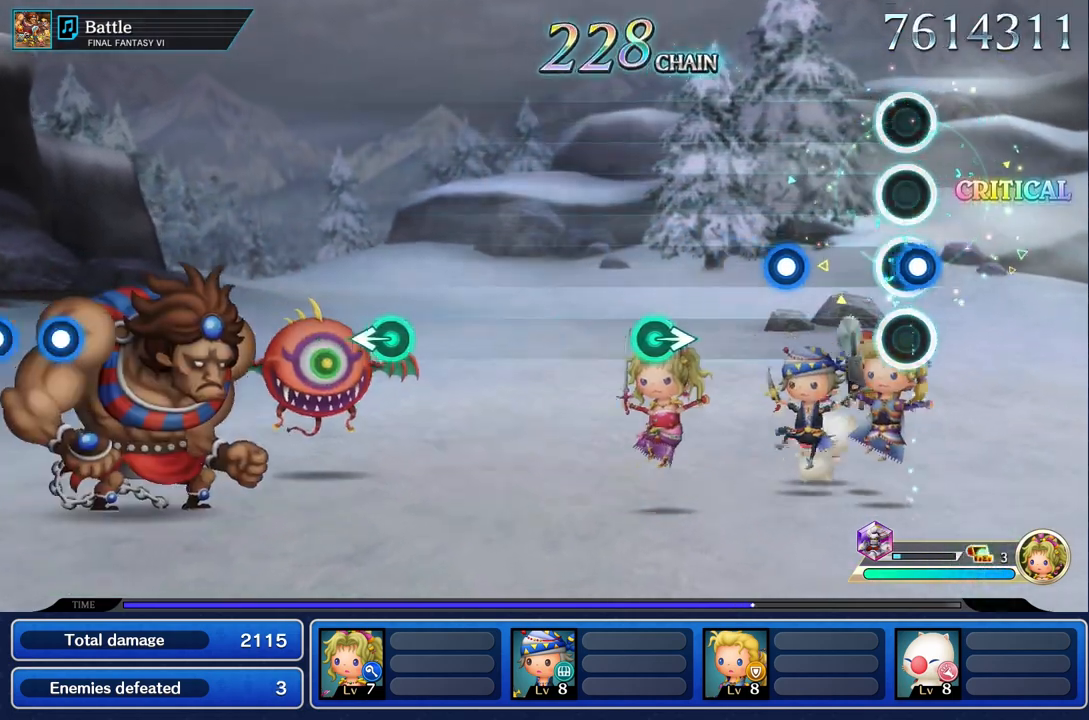
{"dt_ms": 500, "buttons": [], "left_stick": "center", "right_stick": "center", "events": [[17, "R1", "down"], [133, "R1", "up"], [383, "R1", "down"], [483, "R1", "up"]]}
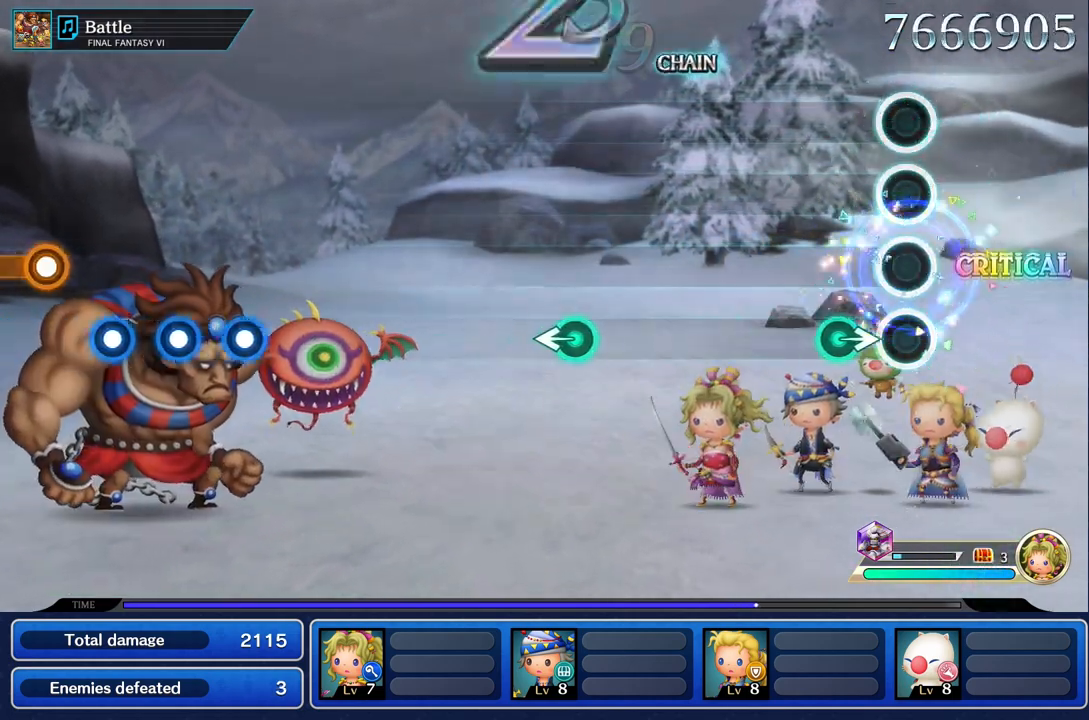
{"dt_ms": 500, "buttons": [], "left_stick": "center", "right_stick": "center", "events": [[200, "left_stick", "right"], [367, "left_stick", "center"]]}
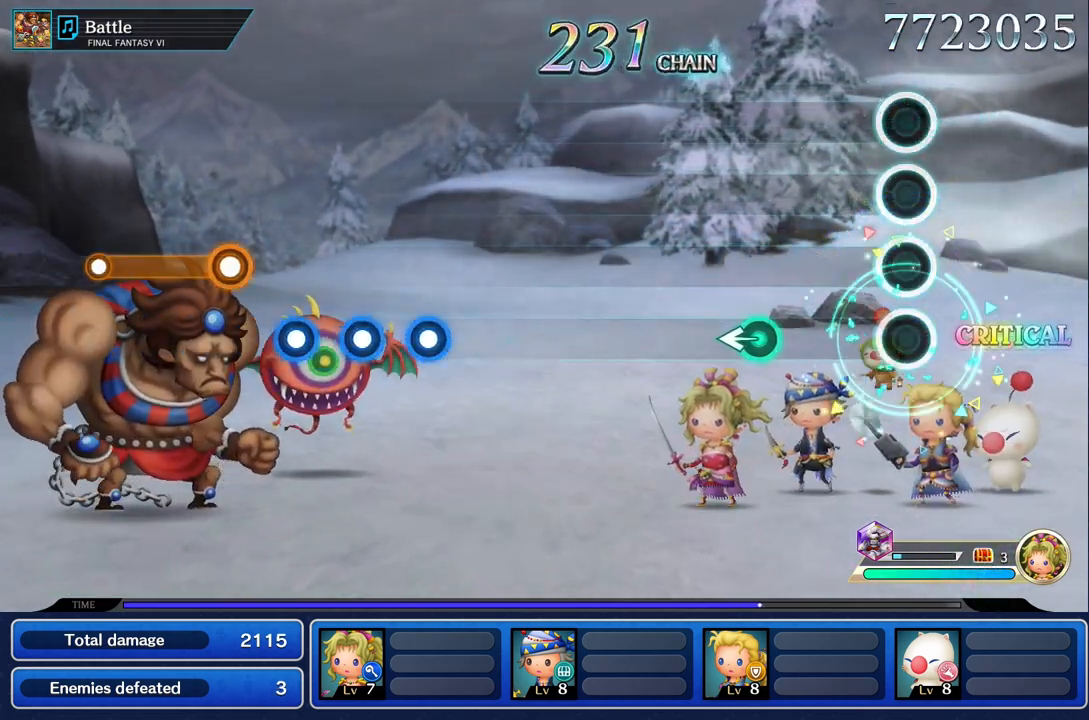
{"dt_ms": 500, "buttons": [], "left_stick": "left", "right_stick": "center", "events": [[450, "left_stick", "left"]]}
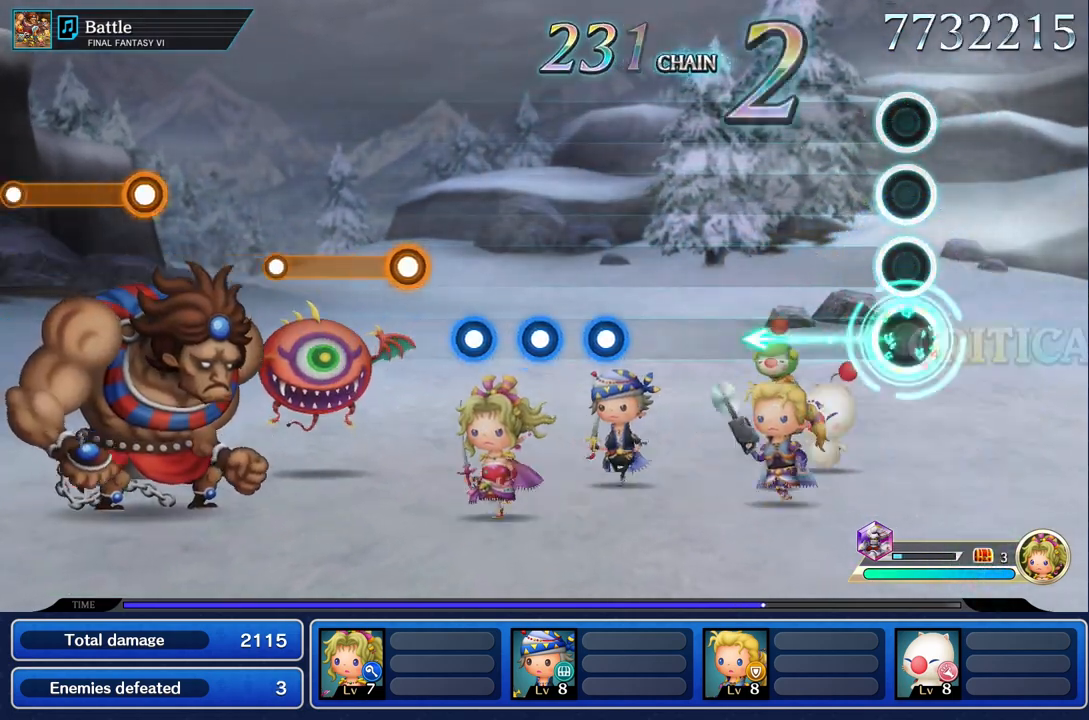
{"dt_ms": 500, "buttons": [], "left_stick": "center", "right_stick": "center", "events": [[67, "left_stick", "center"]]}
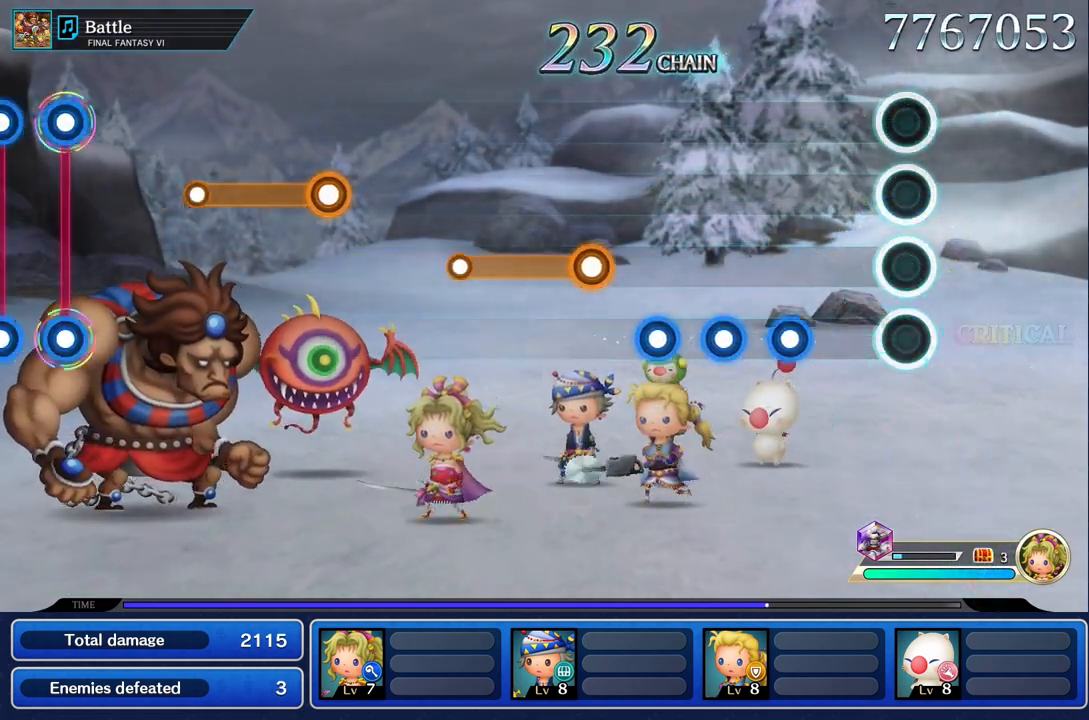
{"dt_ms": 500, "buttons": [], "left_stick": "center", "right_stick": "center", "events": [[317, "R1", "down"], [433, "R1", "up"]]}
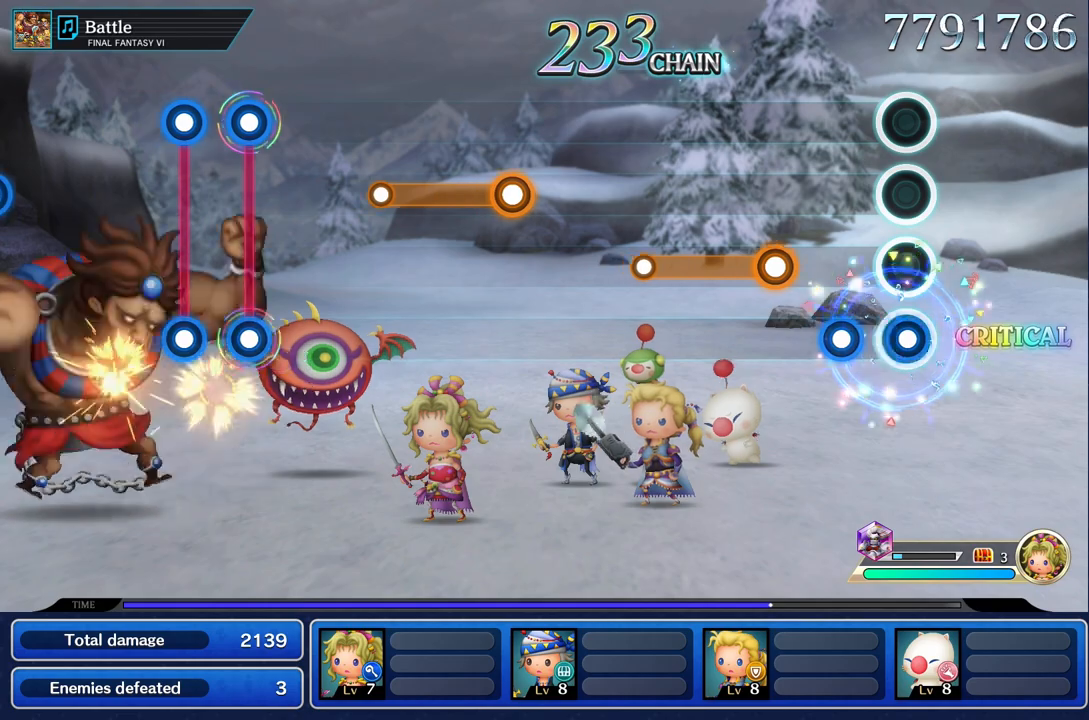
{"dt_ms": 500, "buttons": ["R1"], "left_stick": "center", "right_stick": "center", "events": [[17, "R1", "down"], [100, "R1", "up"], [167, "R1", "down"], [267, "R1", "up"], [383, "R1", "down"]]}
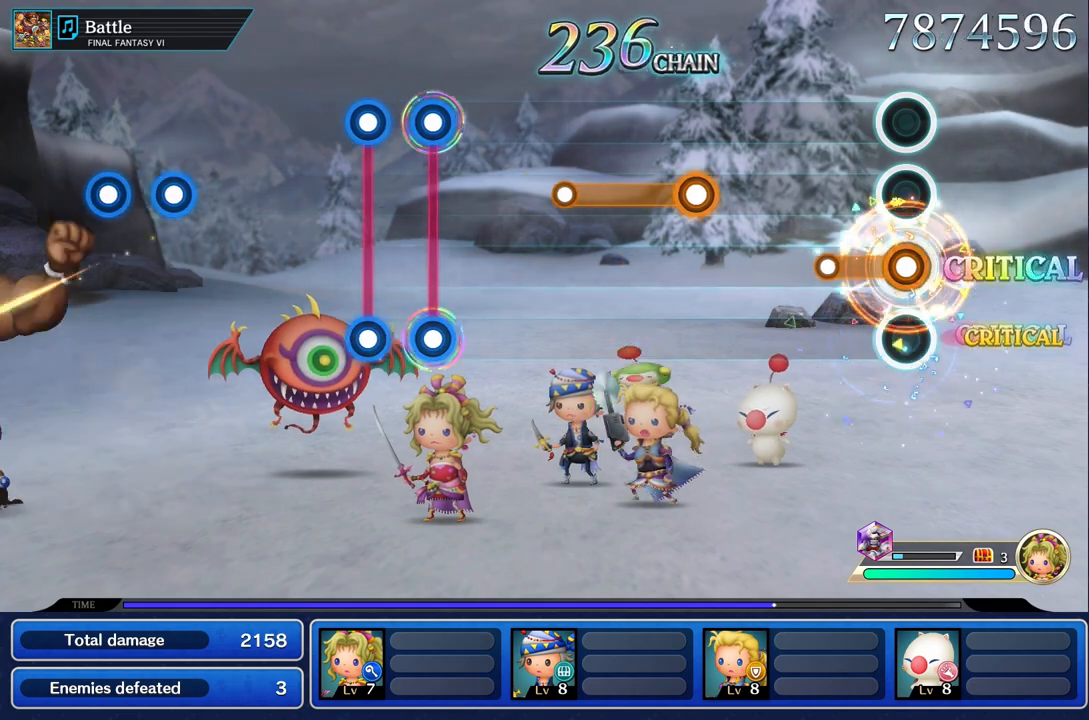
{"dt_ms": 500, "buttons": [], "left_stick": "center", "right_stick": "center", "events": [[267, "R1", "up"]]}
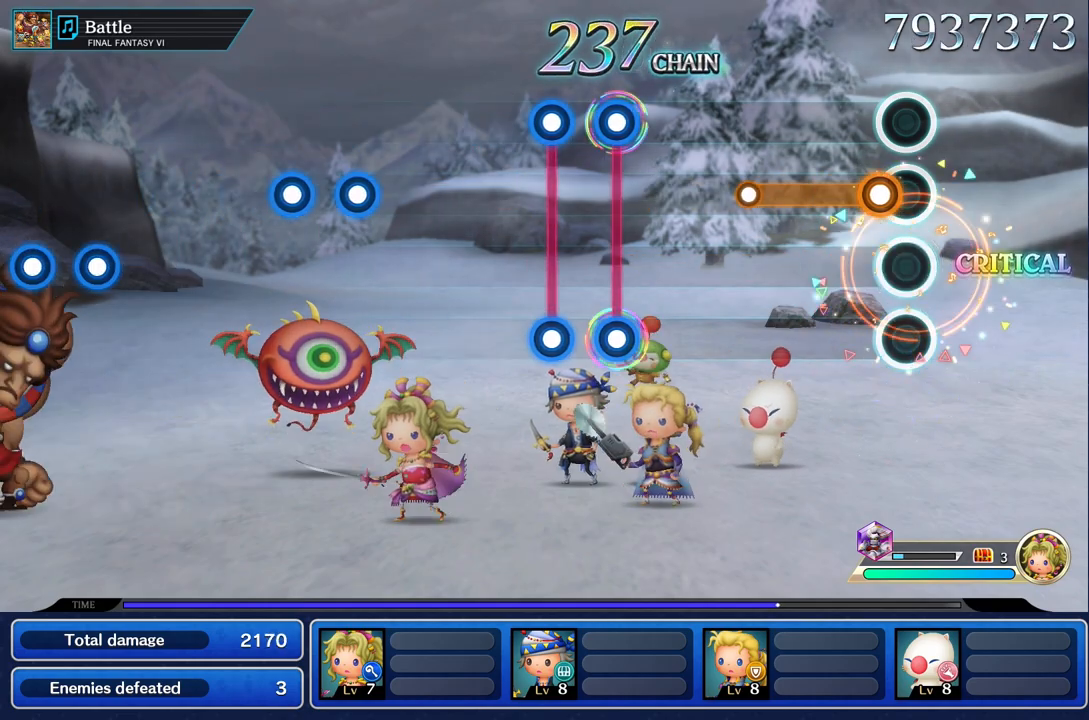
{"dt_ms": 500, "buttons": [], "left_stick": "center", "right_stick": "center", "events": [[117, "R1", "down"], [500, "R1", "up"]]}
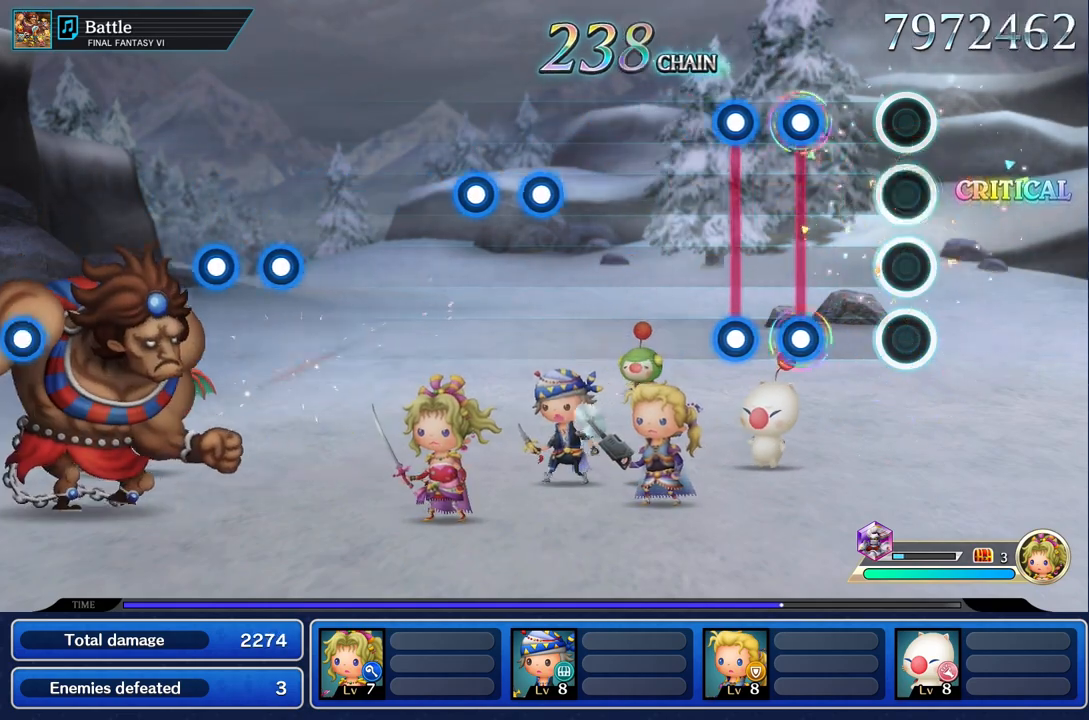
{"dt_ms": 500, "buttons": ["L1", "R1"], "left_stick": "center", "right_stick": "center", "events": [[300, "L1", "down"], [300, "R1", "down"], [417, "L1", "up"], [417, "R1", "up"], [483, "L1", "down"], [500, "R1", "down"]]}
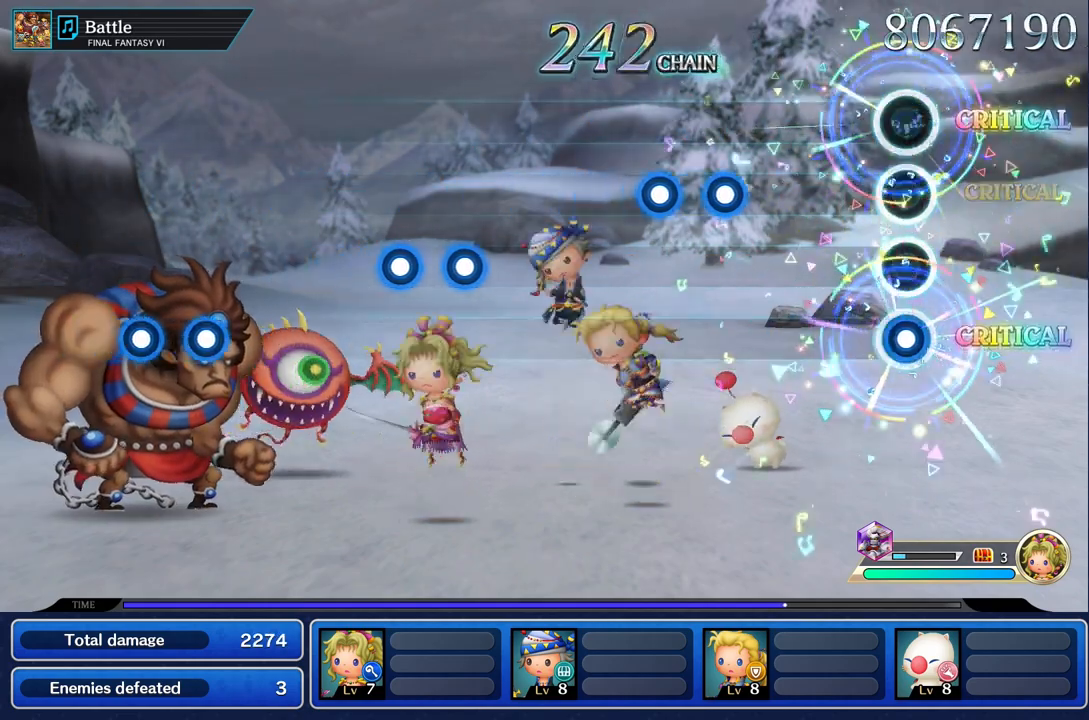
{"dt_ms": 500, "buttons": [], "left_stick": "center", "right_stick": "center", "events": [[67, "L1", "up"], [117, "R1", "up"]]}
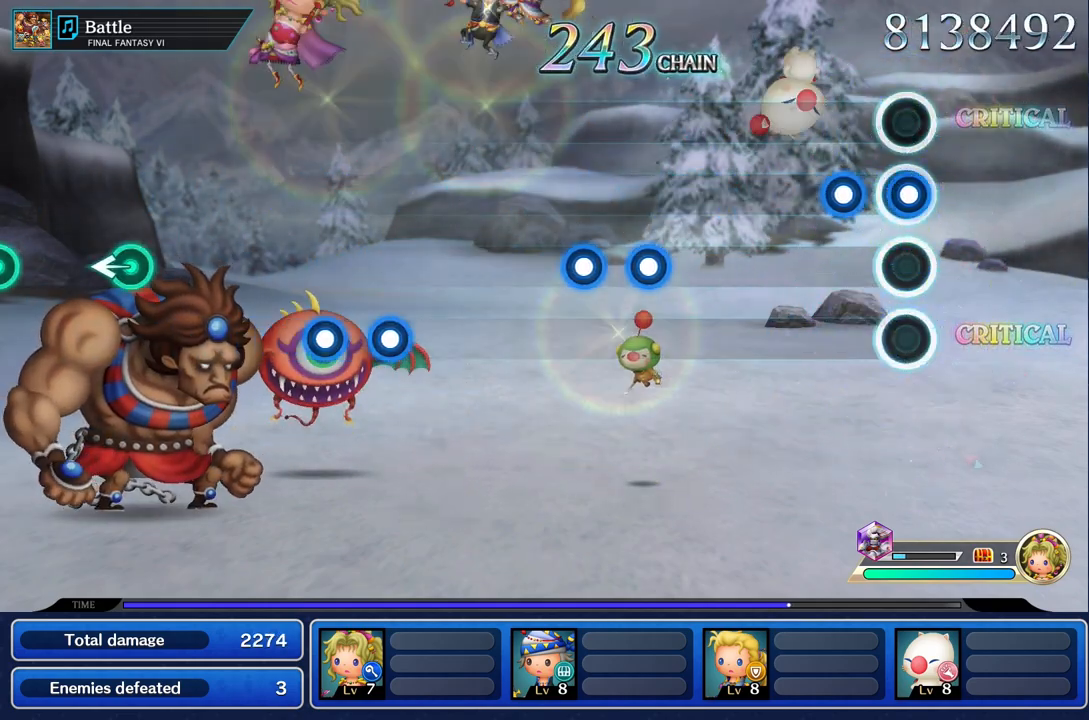
{"dt_ms": 500, "buttons": [], "left_stick": "center", "right_stick": "center", "events": [[50, "R1", "down"], [67, "L1", "down"], [167, "L1", "up"], [167, "R1", "up"], [233, "R1", "down"], [350, "R1", "up"]]}
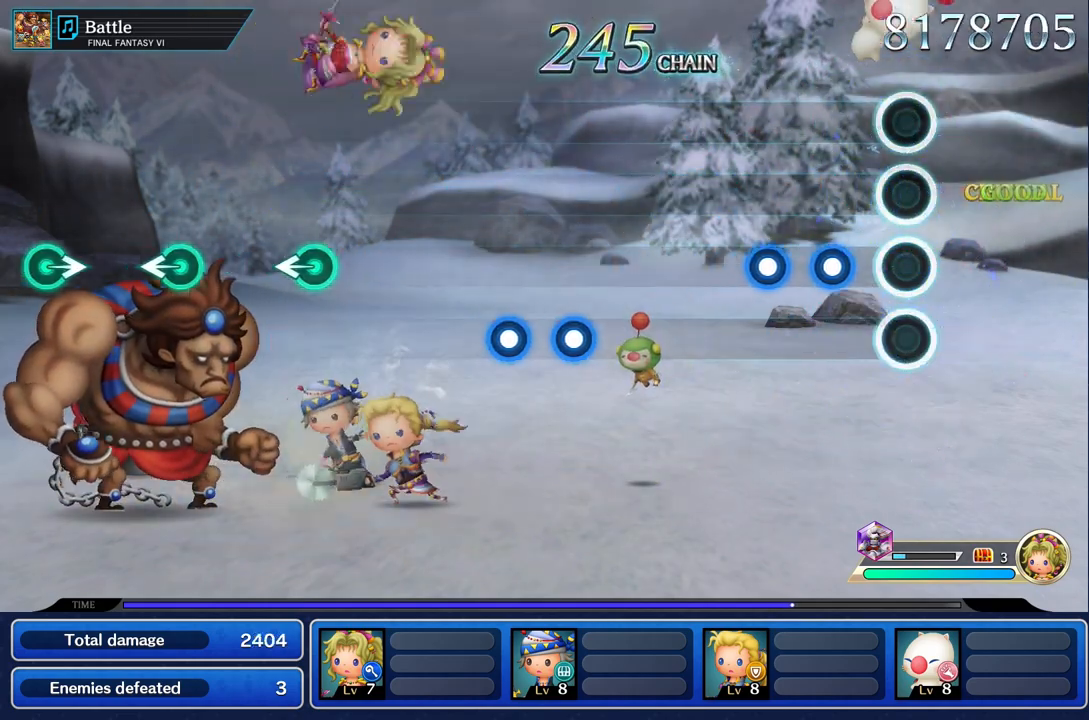
{"dt_ms": 500, "buttons": ["R1"], "left_stick": "center", "right_stick": "center", "events": [[250, "R1", "down"], [333, "R1", "up"], [433, "R1", "down"]]}
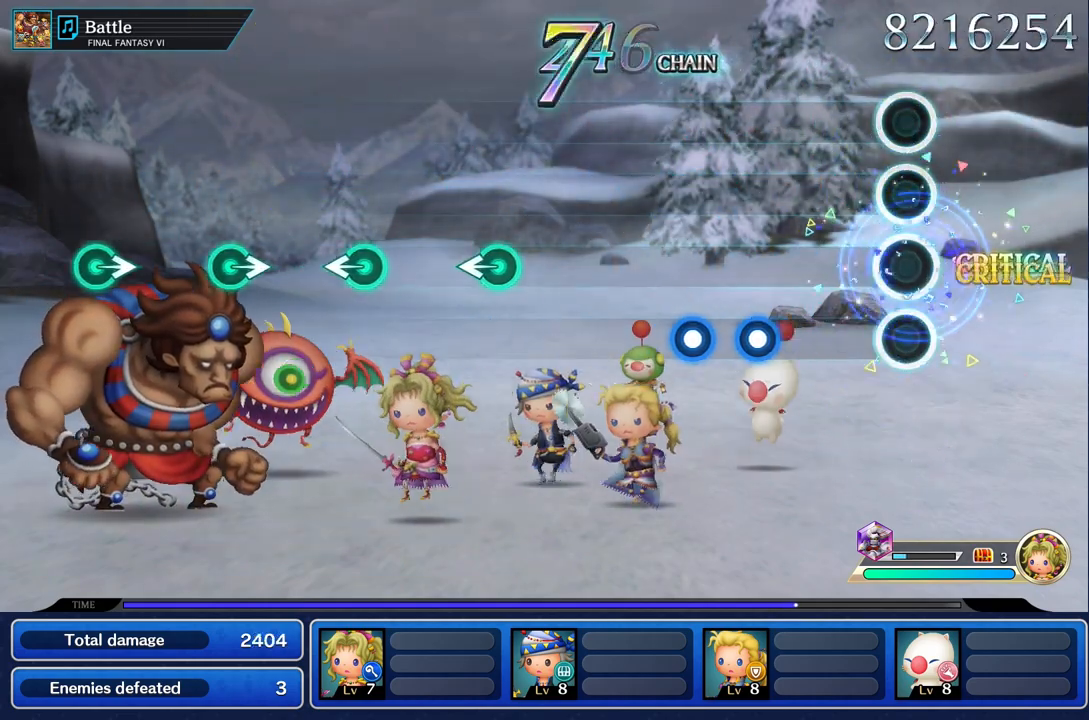
{"dt_ms": 500, "buttons": ["R1"], "left_stick": "center", "right_stick": "center", "events": [[67, "R1", "up"], [450, "R1", "down"]]}
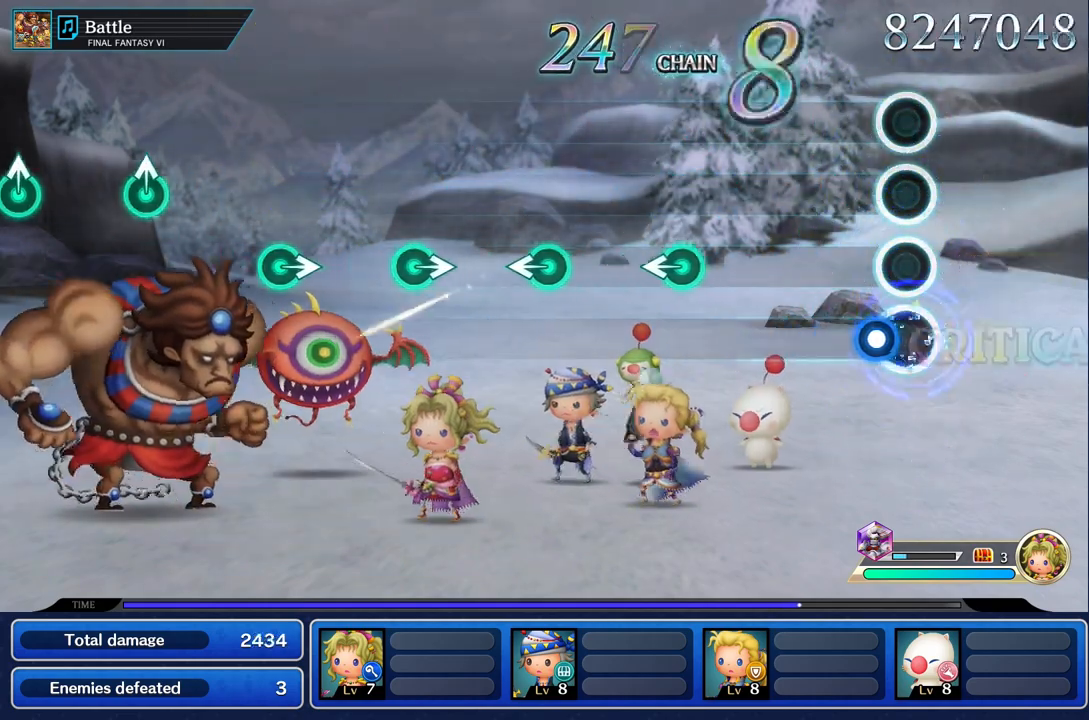
{"dt_ms": 500, "buttons": [], "left_stick": "center", "right_stick": "center", "events": [[50, "R1", "up"], [133, "R1", "down"], [233, "R1", "up"]]}
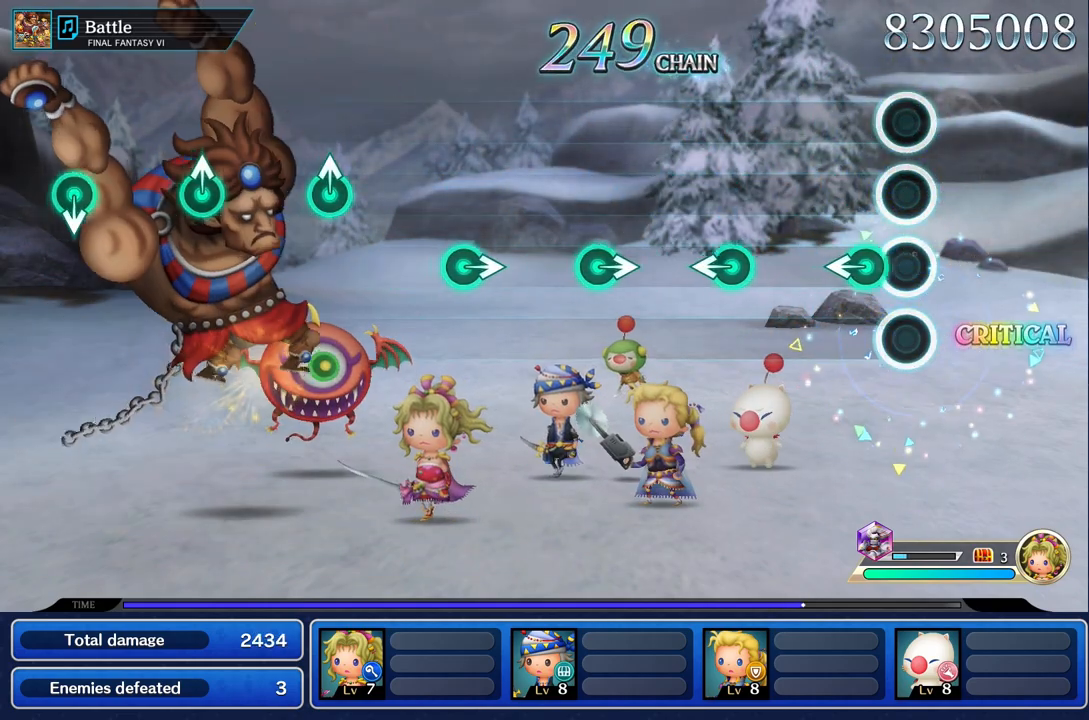
{"dt_ms": 500, "buttons": [], "left_stick": "left", "right_stick": "center", "events": [[167, "left_stick", "left"], [283, "left_stick", "center"], [500, "left_stick", "left"]]}
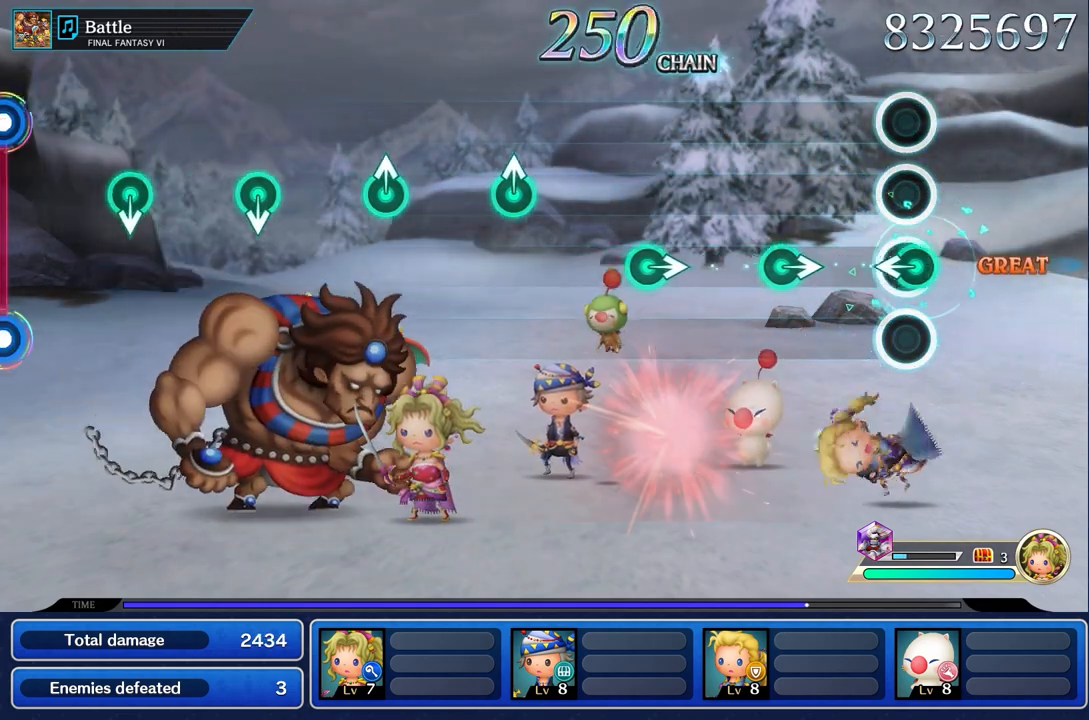
{"dt_ms": 500, "buttons": [], "left_stick": "right", "right_stick": "center", "events": [[167, "left_stick", "center"], [367, "left_stick", "right"]]}